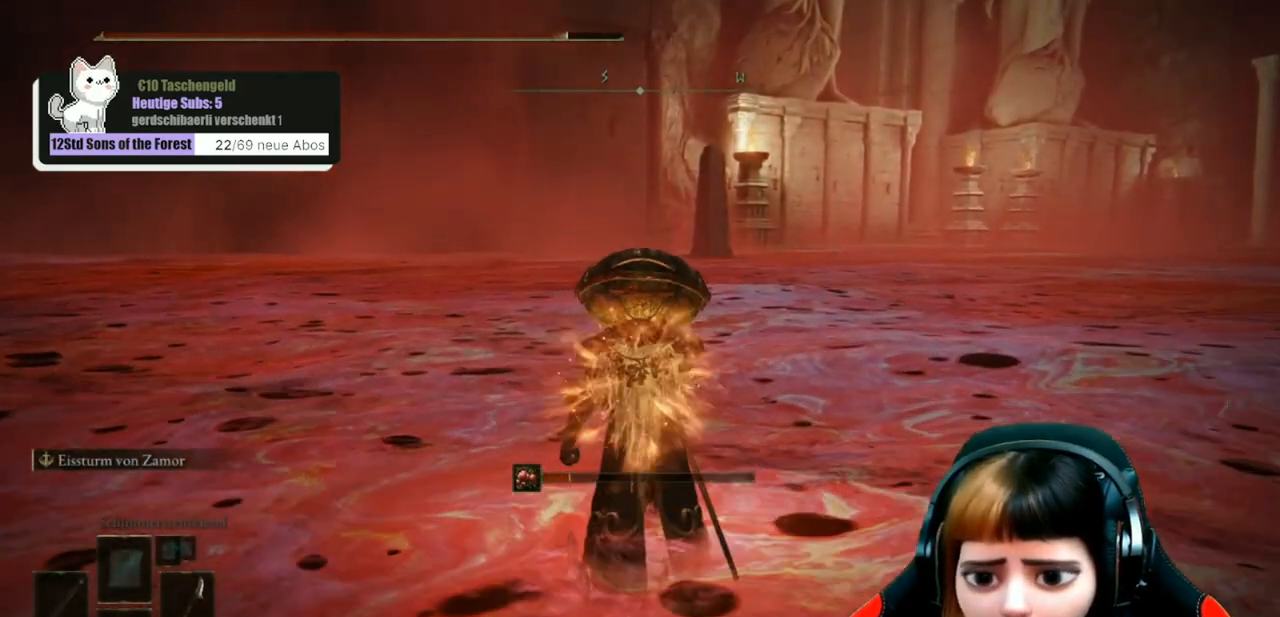
Gameplay with a controller (Xbox layout); each line is a JSON object with the inputs held at the frame after it. "events" lists button and stick changes between this image and that frame as [ms after this image, input, new state], when the widget could be followed in between.
{"buttons": ["B"], "left_stick": "up", "right_stick": "center", "events": []}
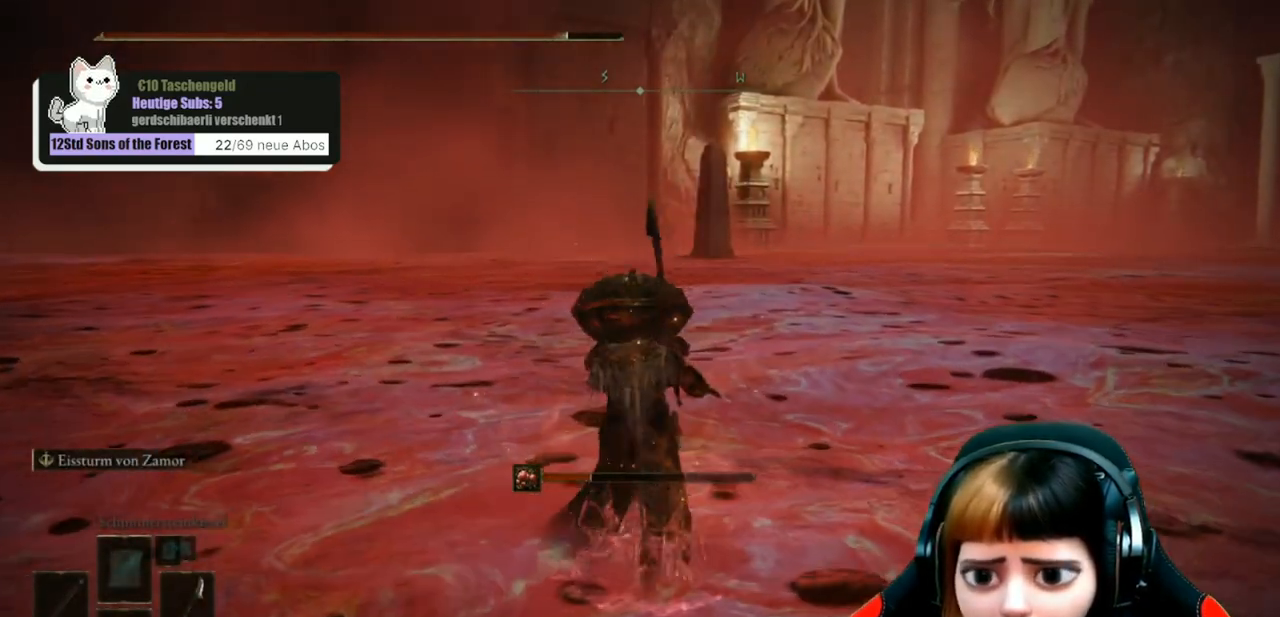
{"buttons": ["B"], "left_stick": "up", "right_stick": "center", "events": []}
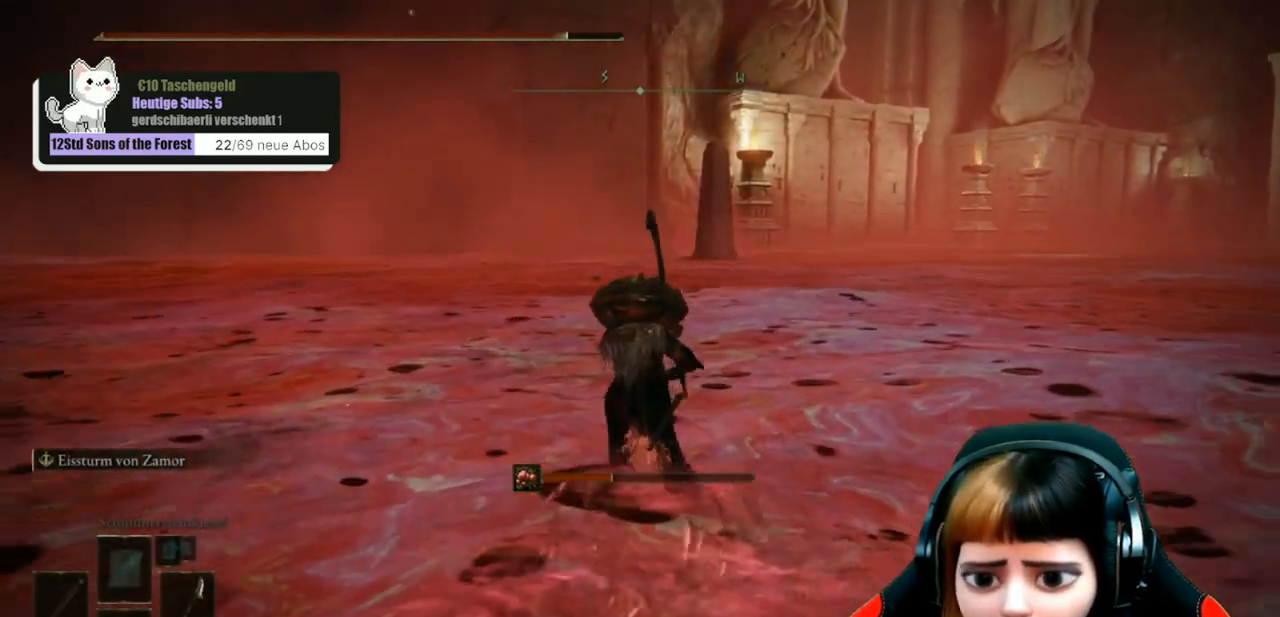
{"buttons": ["B"], "left_stick": "up", "right_stick": "center", "events": []}
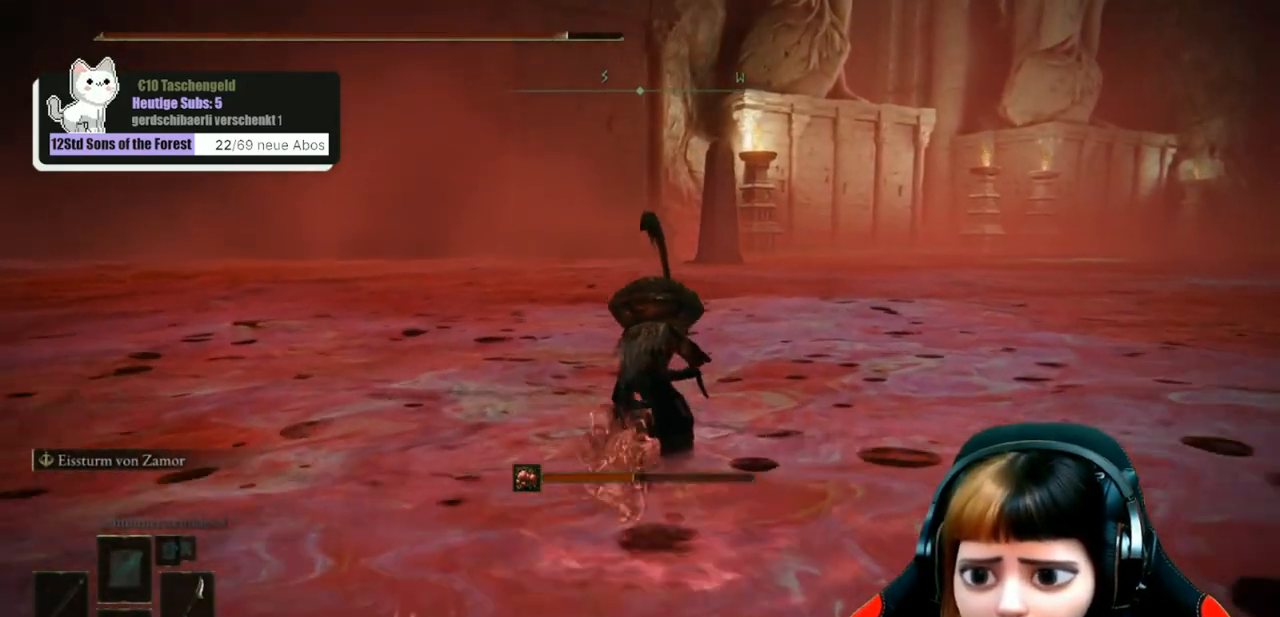
{"buttons": [], "left_stick": "up", "right_stick": "center", "events": [[467, "B", "up"]]}
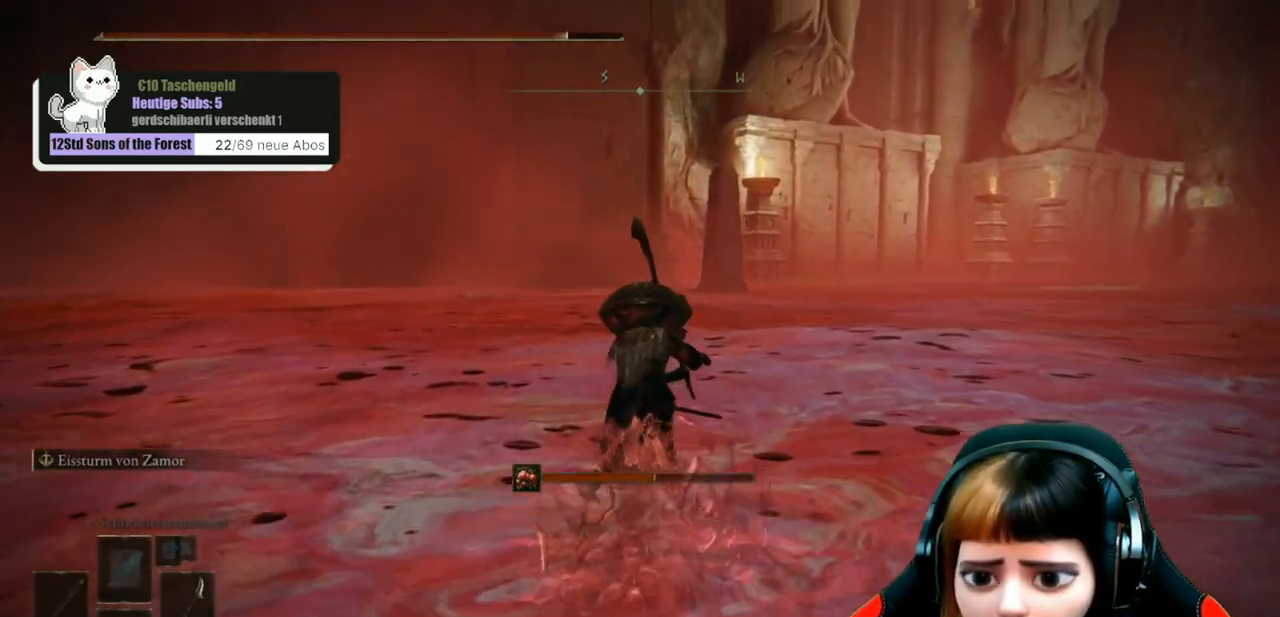
{"buttons": [], "left_stick": "up", "right_stick": "center", "events": [[100, "X", "down"], [200, "X", "up"]]}
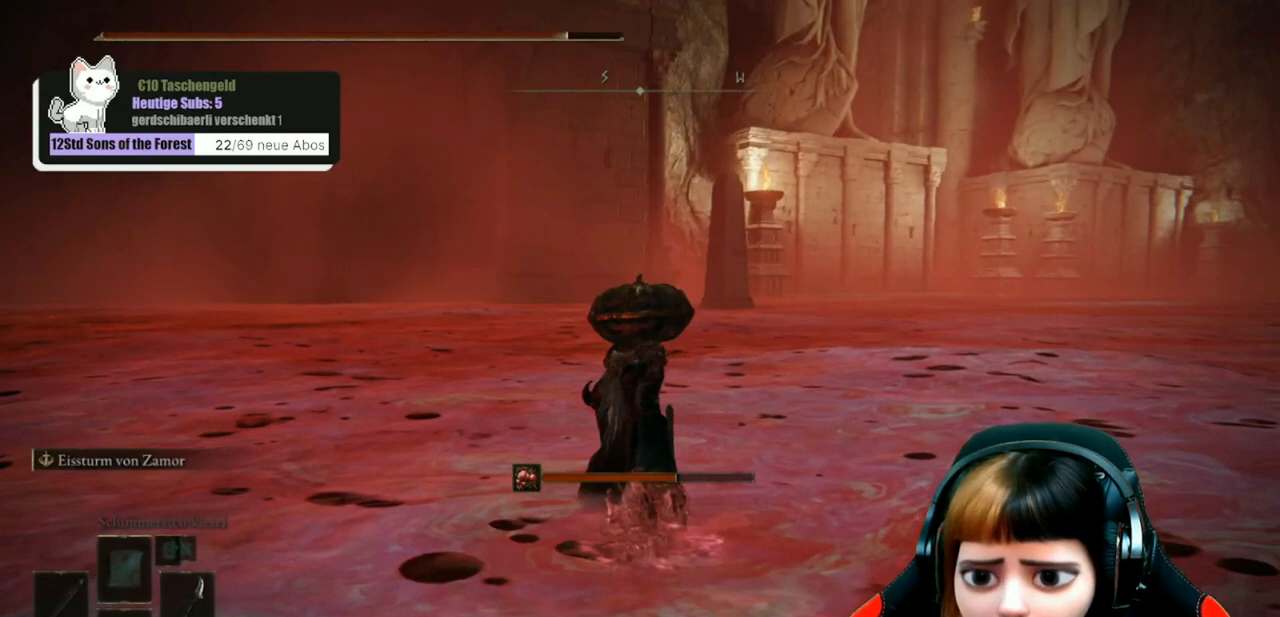
{"buttons": [], "left_stick": "up", "right_stick": "center", "events": [[33, "right_stick", "down-right"], [133, "right_stick", "center"]]}
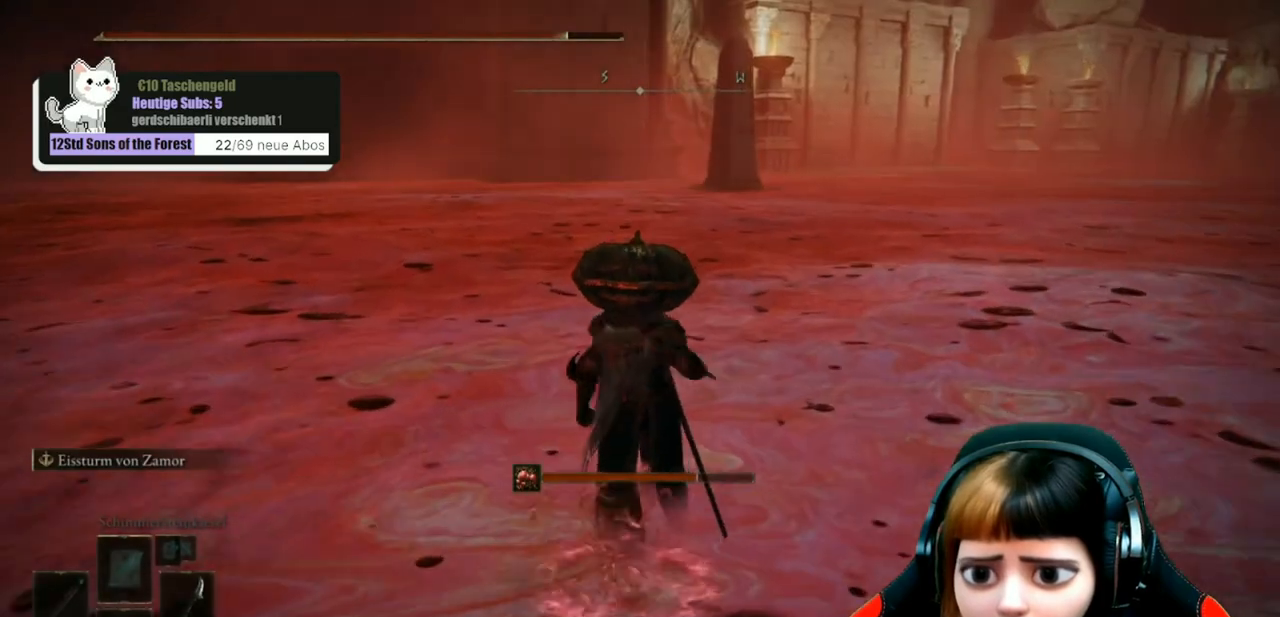
{"buttons": [], "left_stick": "up", "right_stick": "center", "events": []}
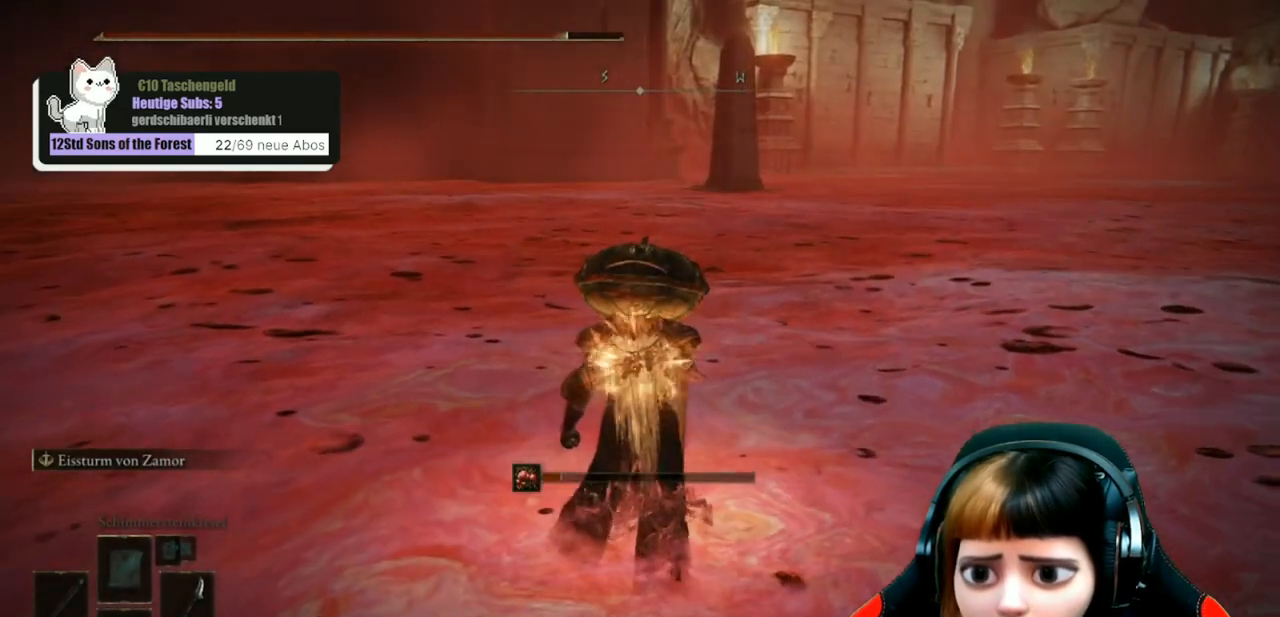
{"buttons": ["B"], "left_stick": "up", "right_stick": "center", "events": [[400, "B", "down"]]}
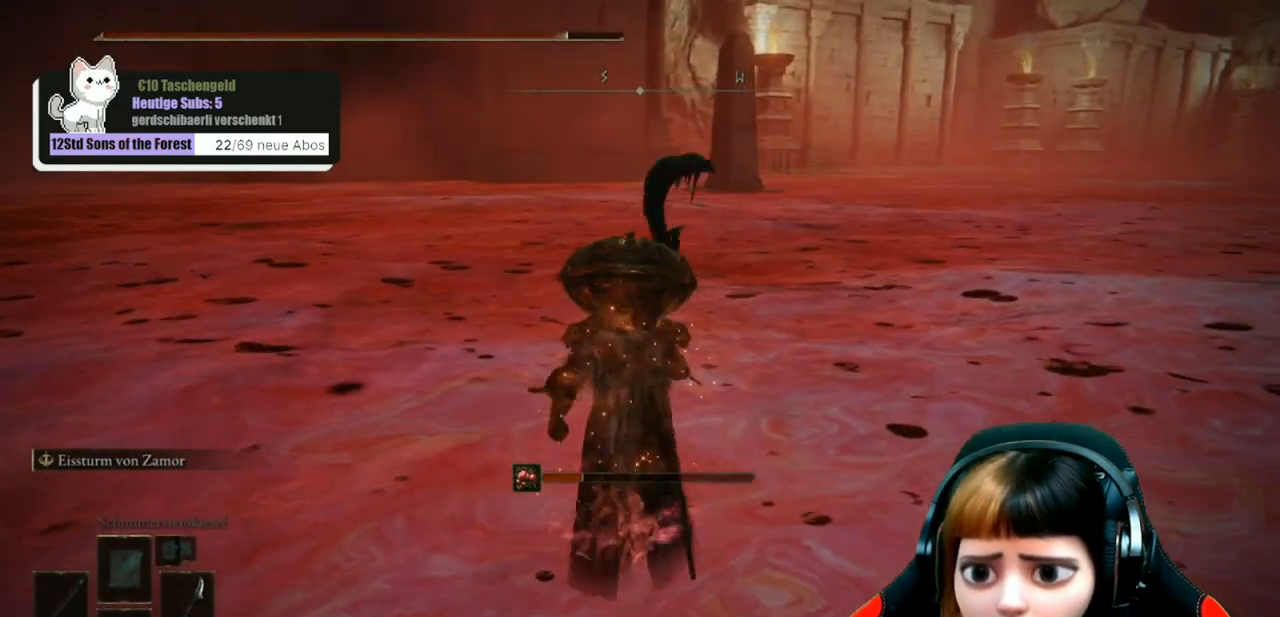
{"buttons": ["B"], "left_stick": "up", "right_stick": "center", "events": []}
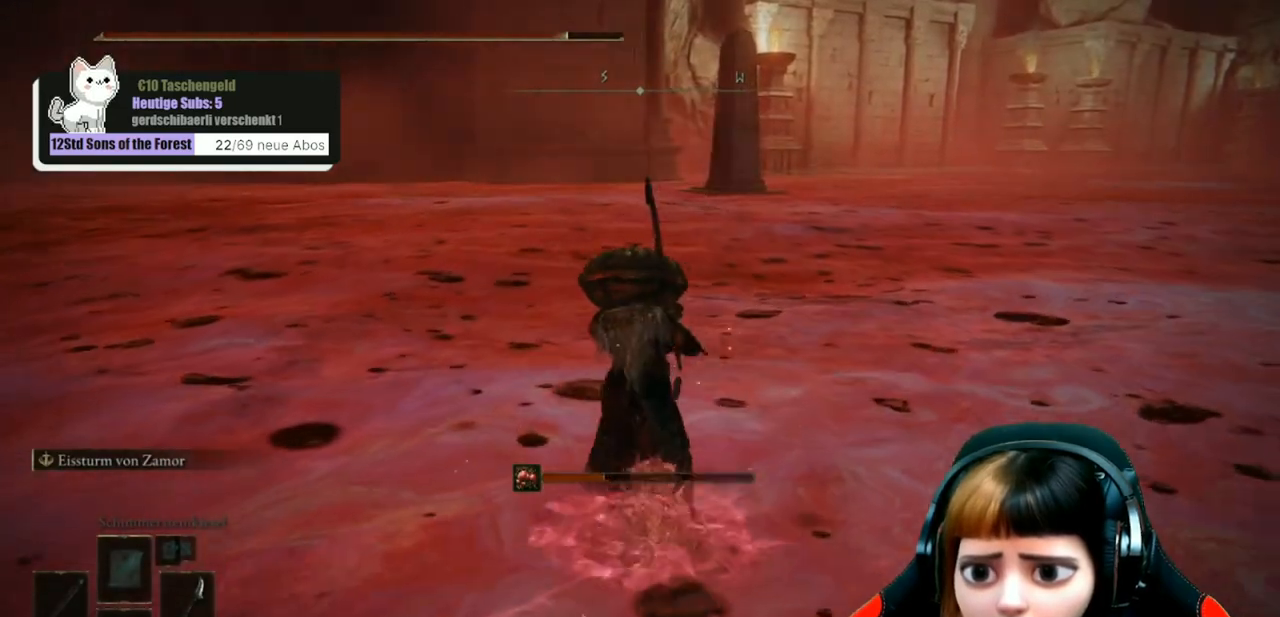
{"buttons": ["B"], "left_stick": "up", "right_stick": "center", "events": []}
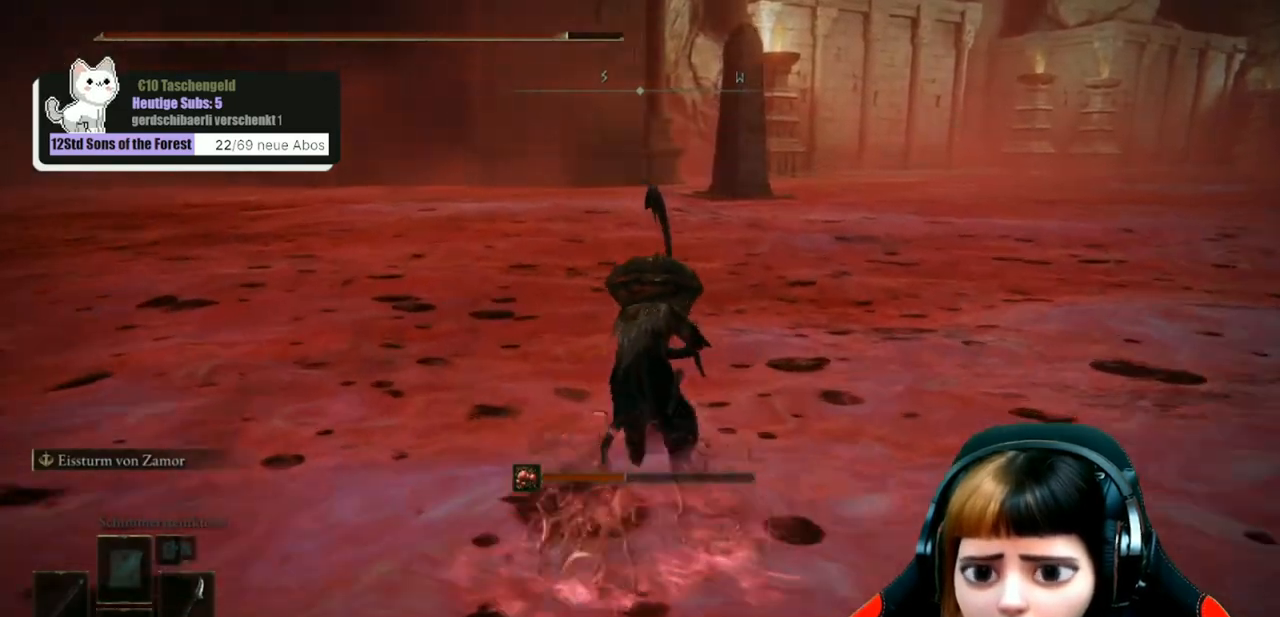
{"buttons": ["B"], "left_stick": "up", "right_stick": "center", "events": []}
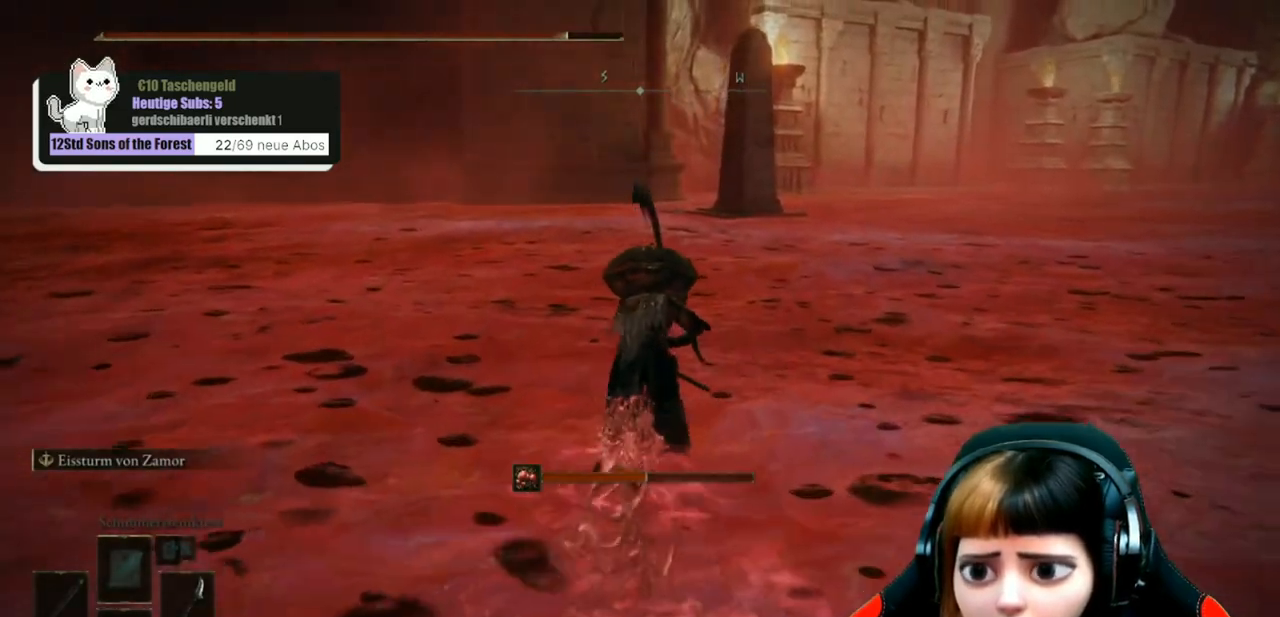
{"buttons": ["B"], "left_stick": "up", "right_stick": "center", "events": []}
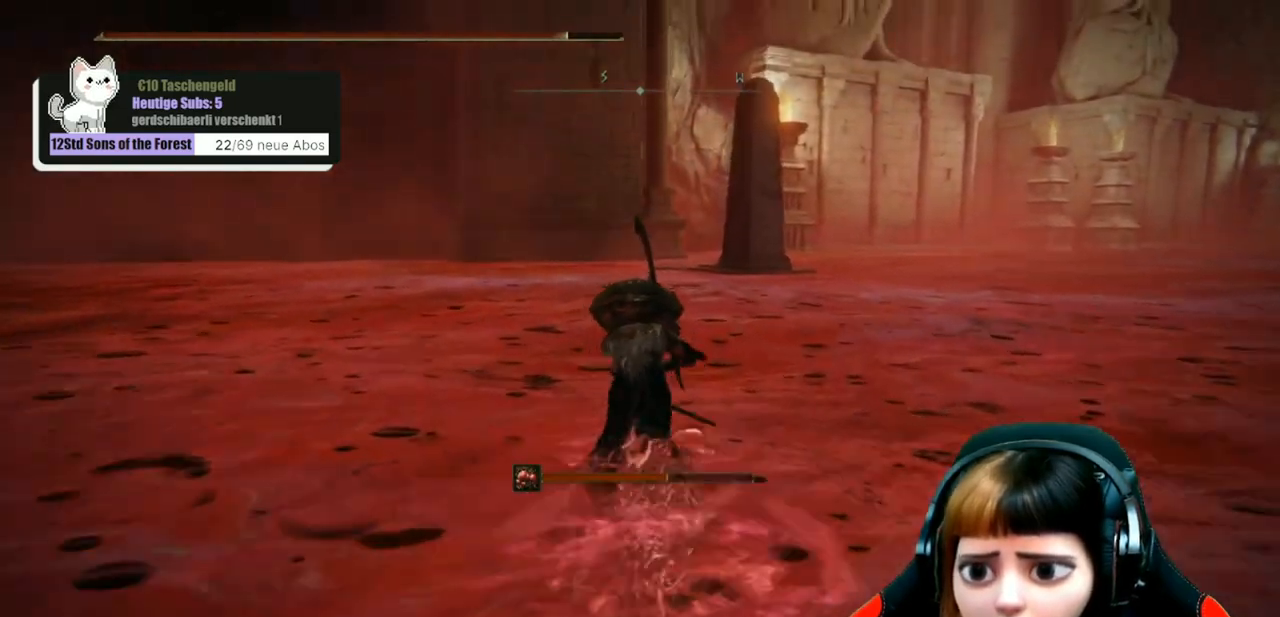
{"buttons": ["B"], "left_stick": "up", "right_stick": "center", "events": []}
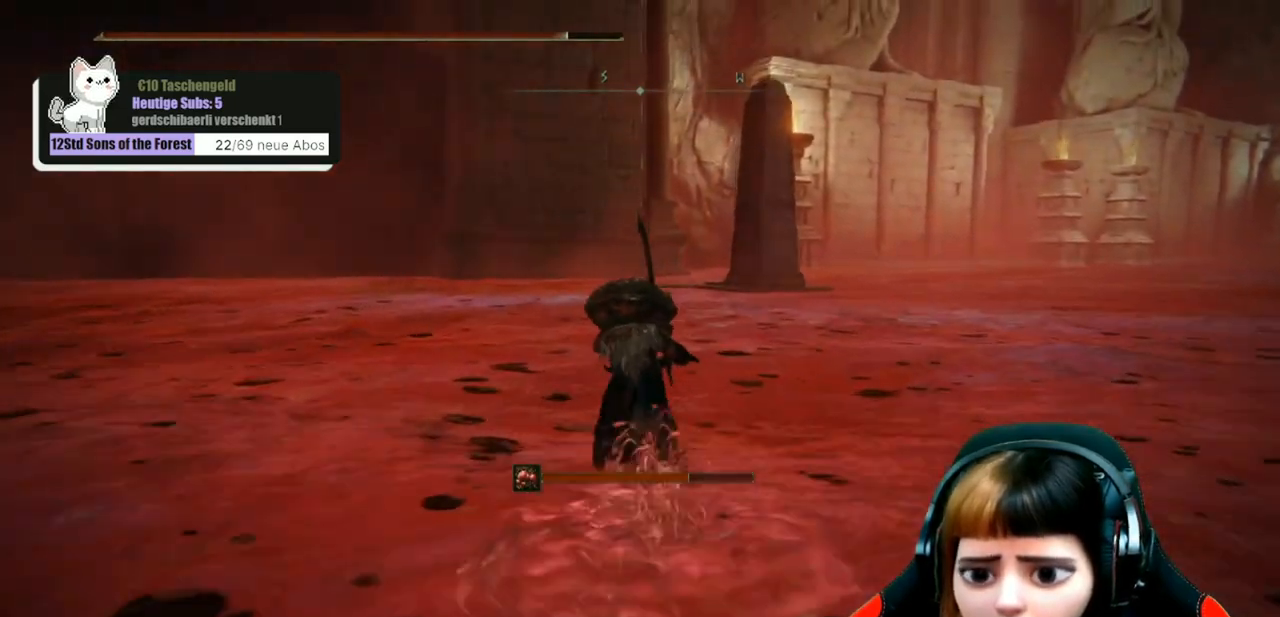
{"buttons": [], "left_stick": "up", "right_stick": "center", "events": [[167, "B", "up"], [400, "X", "down"], [467, "X", "up"]]}
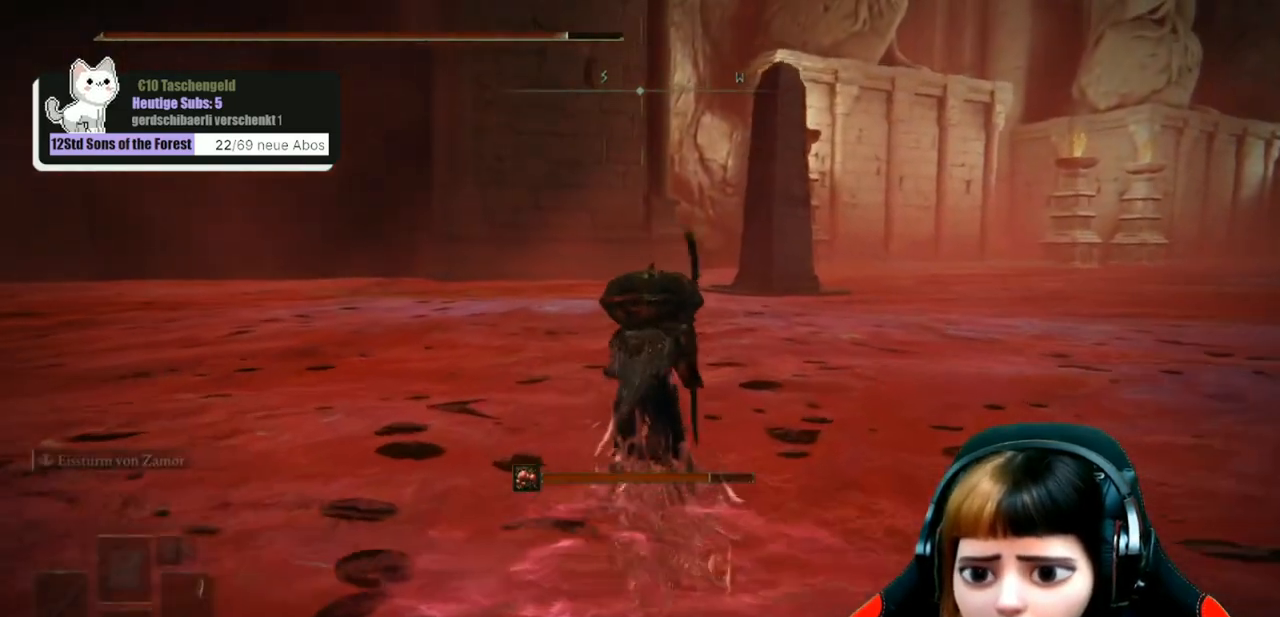
{"buttons": [], "left_stick": "up", "right_stick": "right", "events": [[267, "right_stick", "right"]]}
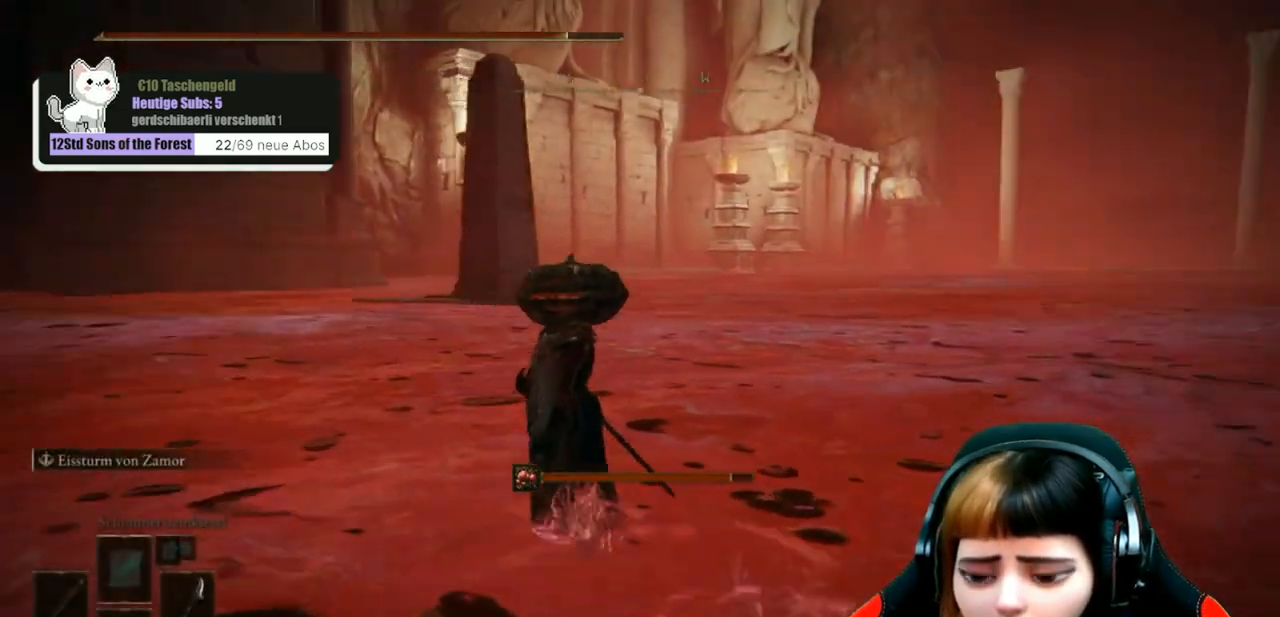
{"buttons": [], "left_stick": "up", "right_stick": "center", "events": [[67, "right_stick", "center"]]}
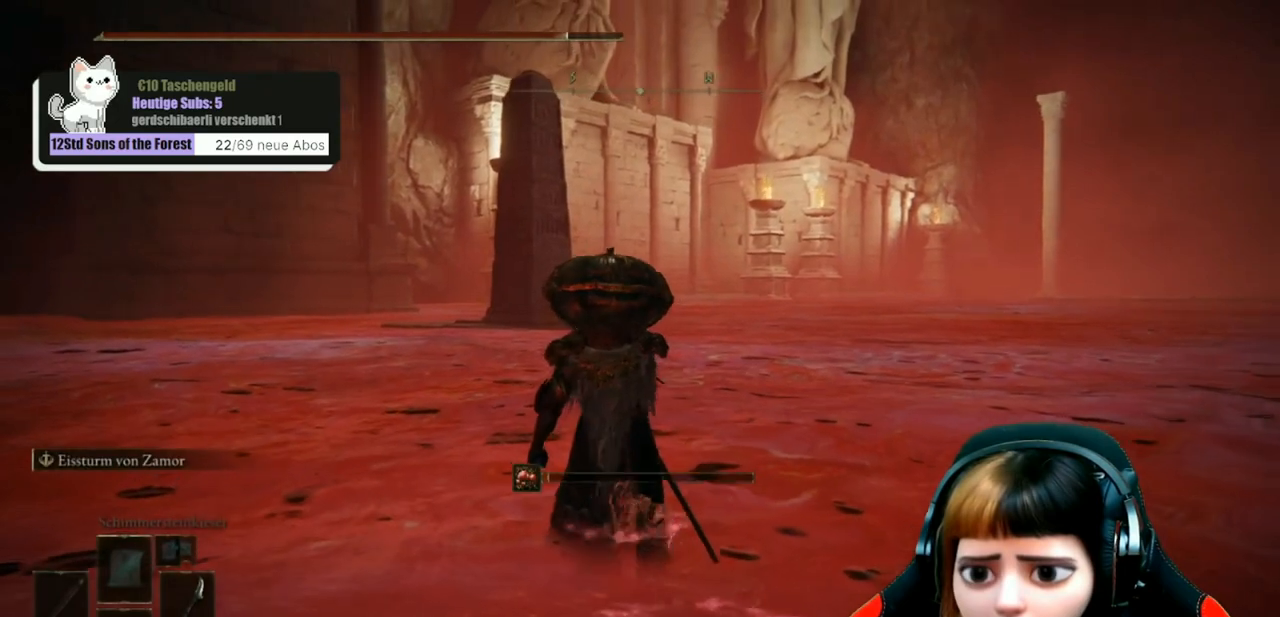
{"buttons": [], "left_stick": "up", "right_stick": "center", "events": [[133, "right_stick", "left"], [267, "right_stick", "center"]]}
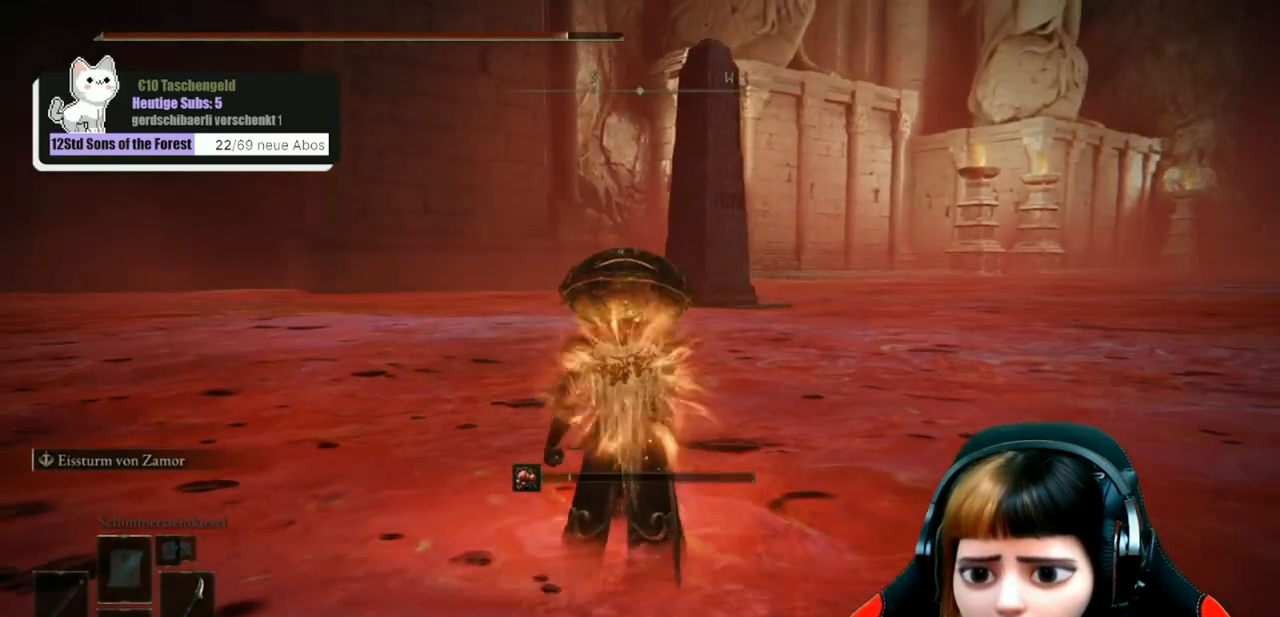
{"buttons": ["B"], "left_stick": "up", "right_stick": "center", "events": [[267, "B", "down"]]}
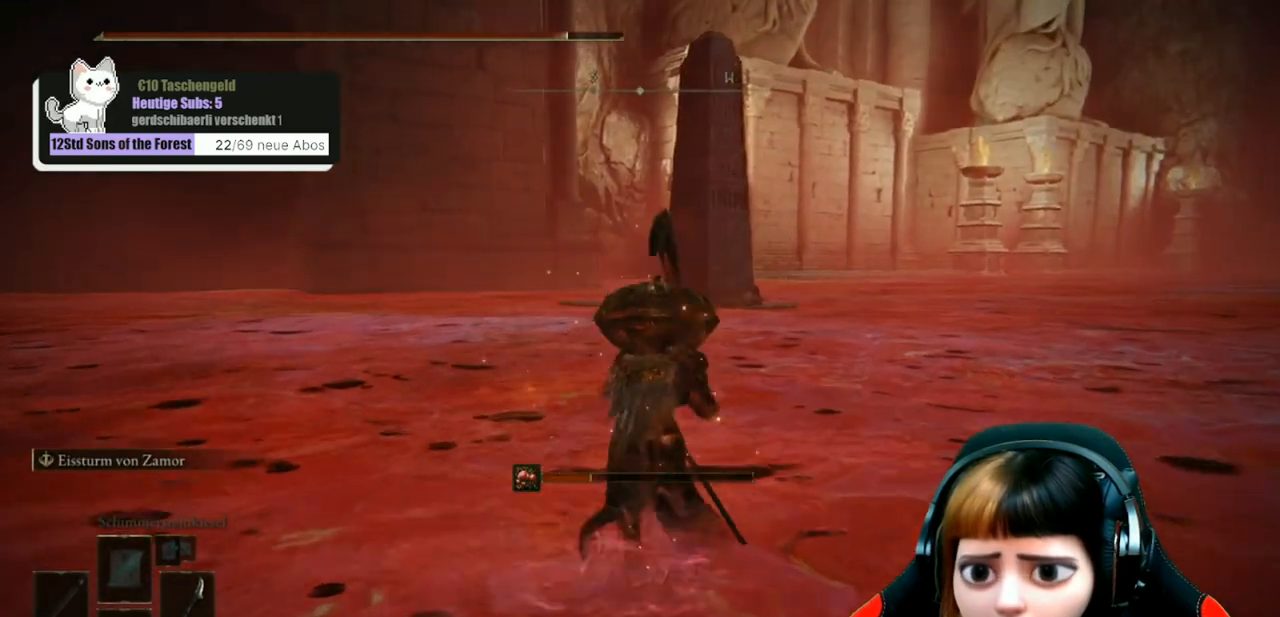
{"buttons": ["B"], "left_stick": "up", "right_stick": "center", "events": []}
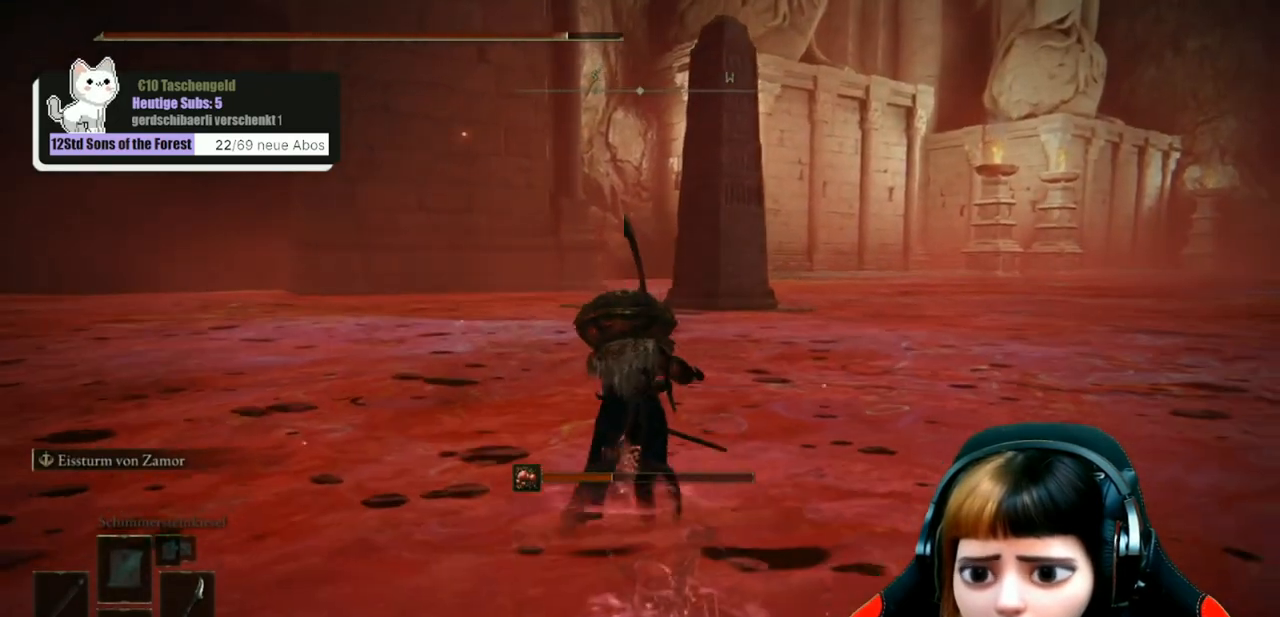
{"buttons": ["B"], "left_stick": "up", "right_stick": "center", "events": []}
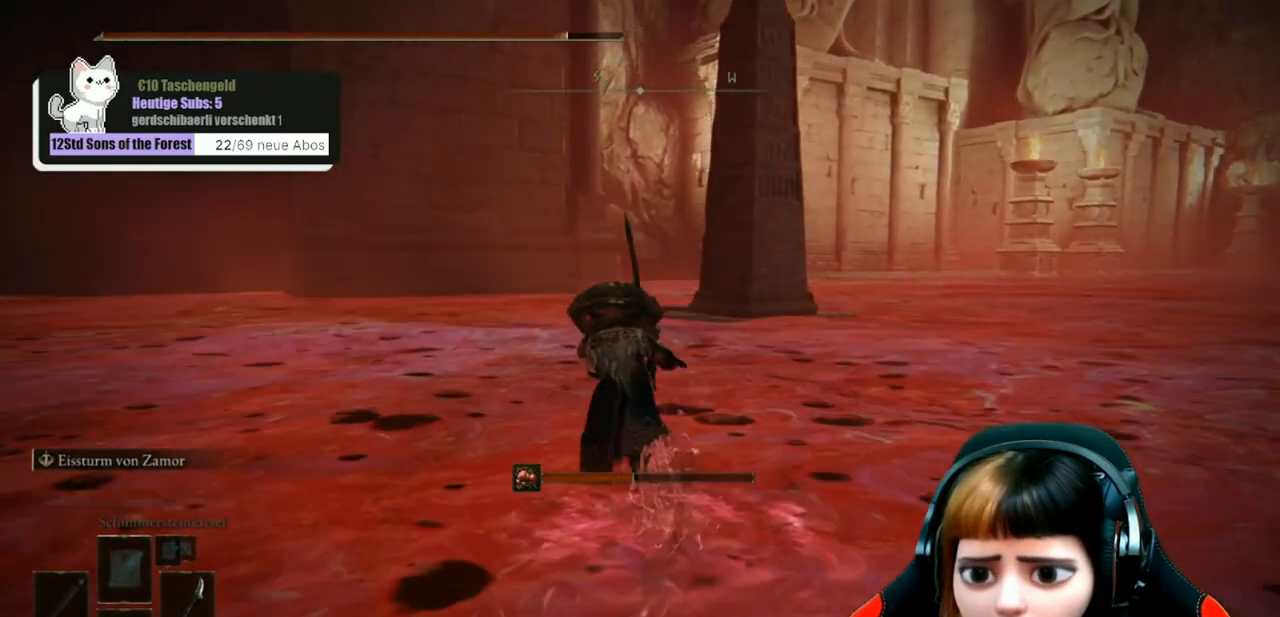
{"buttons": ["B"], "left_stick": "up", "right_stick": "center", "events": []}
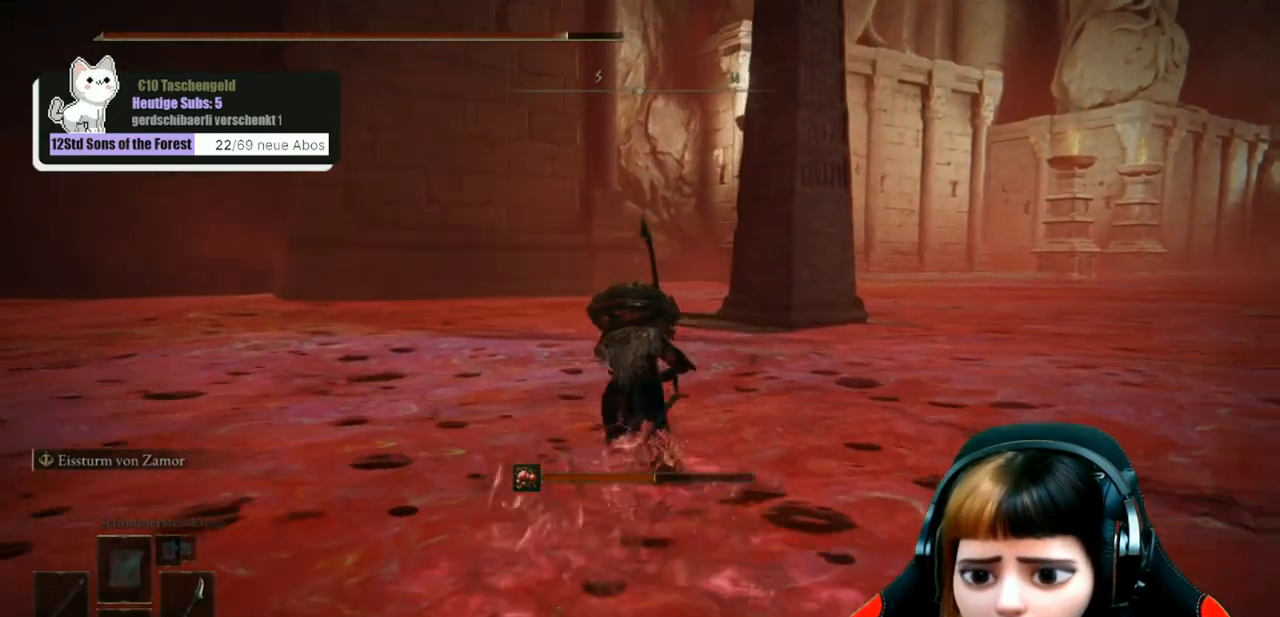
{"buttons": [], "left_stick": "up", "right_stick": "center", "events": [[367, "B", "up"]]}
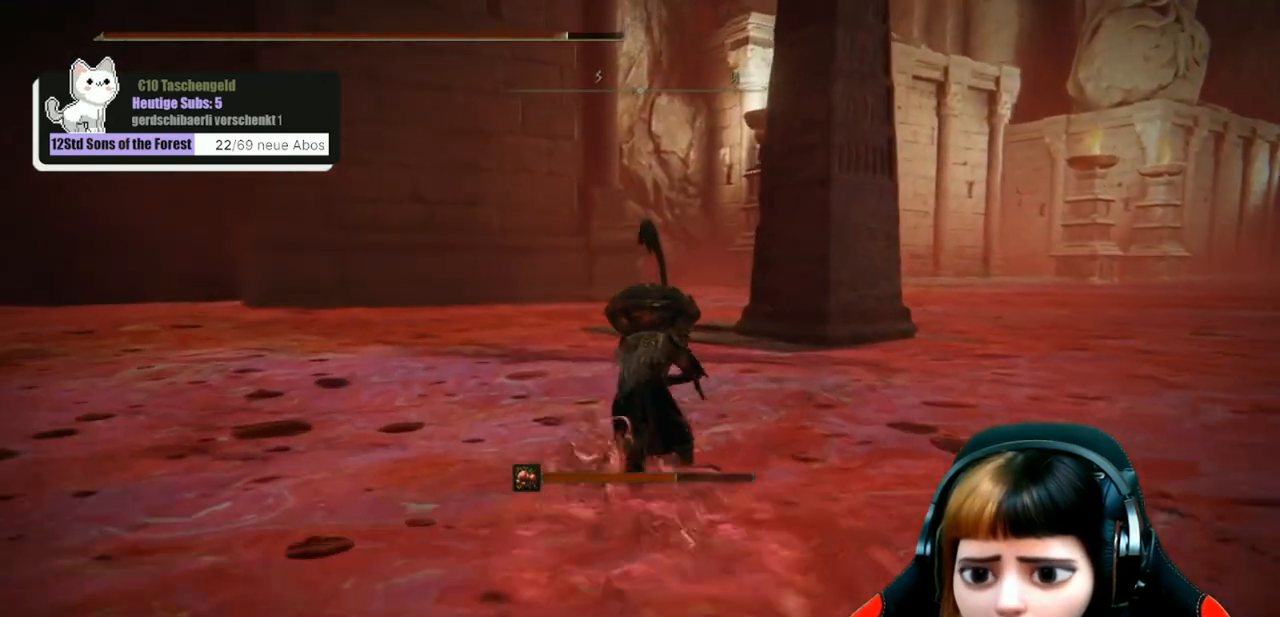
{"buttons": [], "left_stick": "up", "right_stick": "center", "events": [[300, "X", "down"], [367, "X", "up"]]}
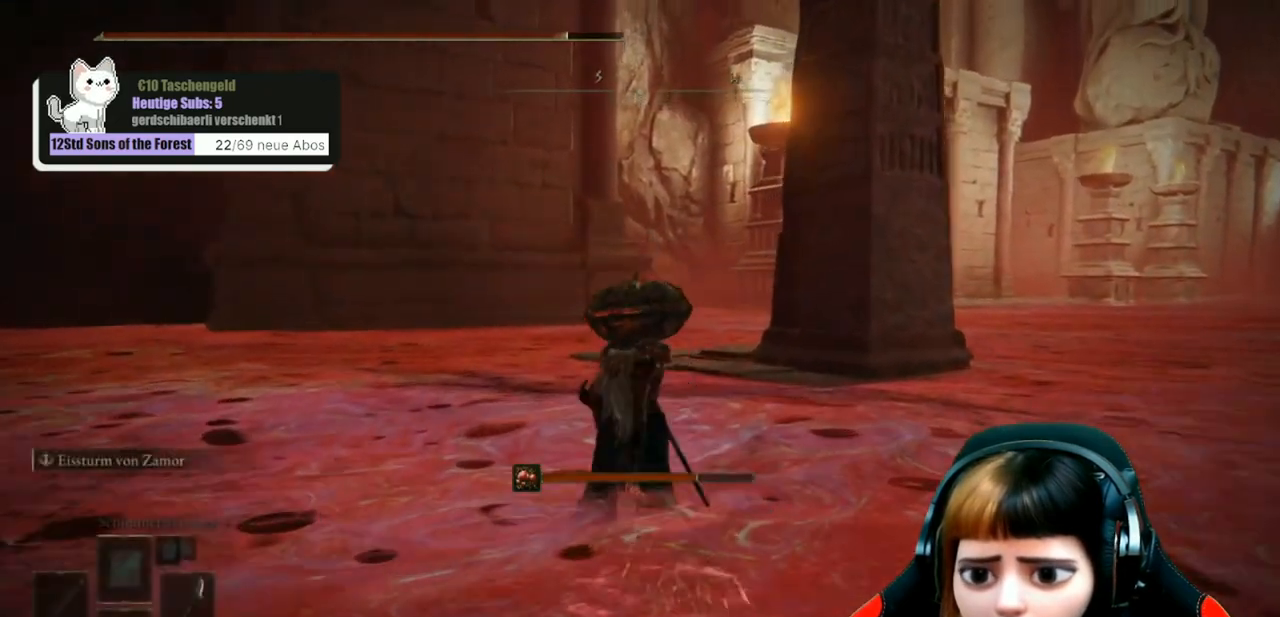
{"buttons": [], "left_stick": "up", "right_stick": "center", "events": [[233, "right_stick", "down"], [300, "right_stick", "down-right"], [467, "right_stick", "center"]]}
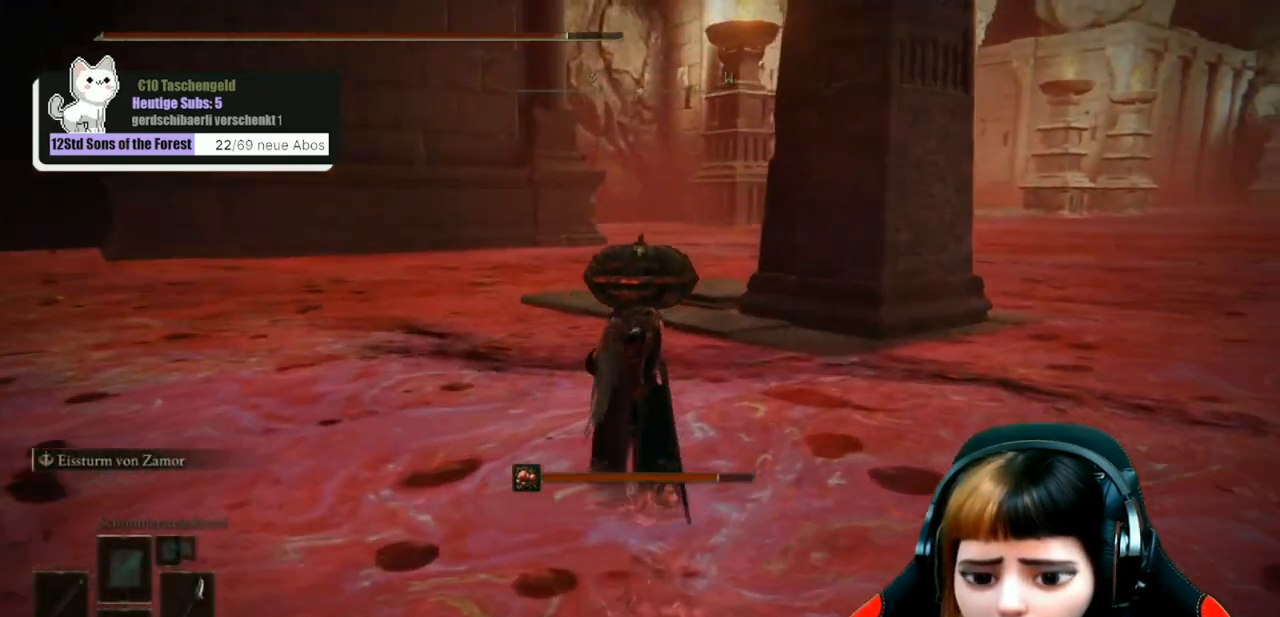
{"buttons": [], "left_stick": "up", "right_stick": "center", "events": []}
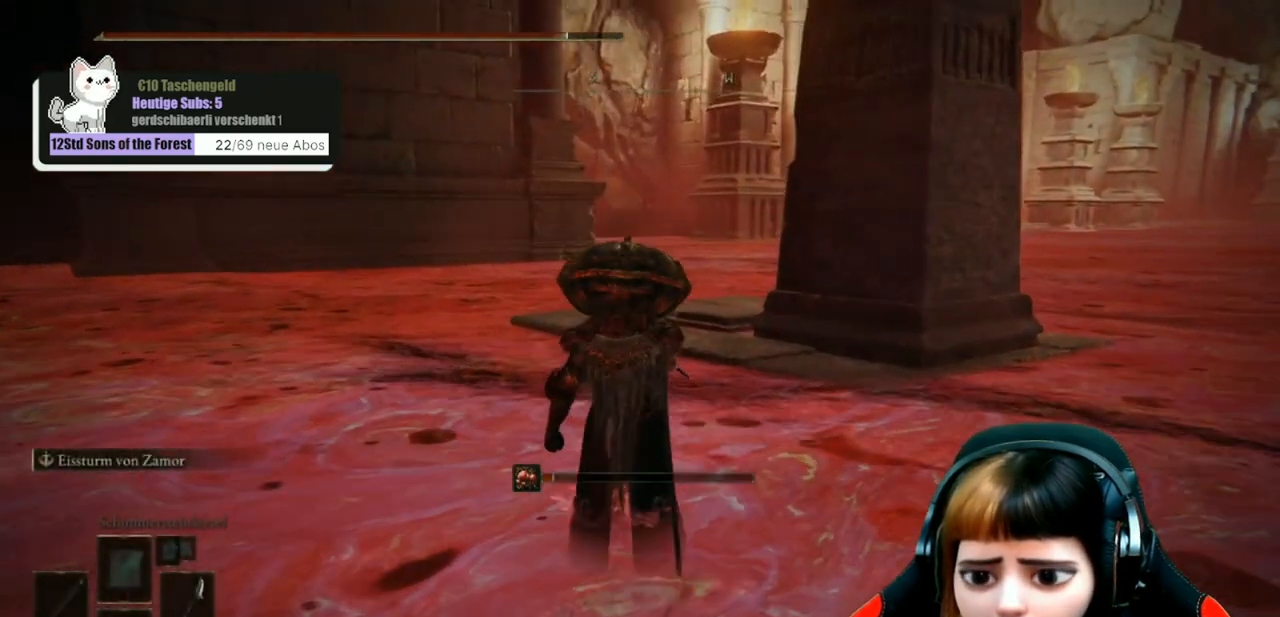
{"buttons": [], "left_stick": "up", "right_stick": "center", "events": []}
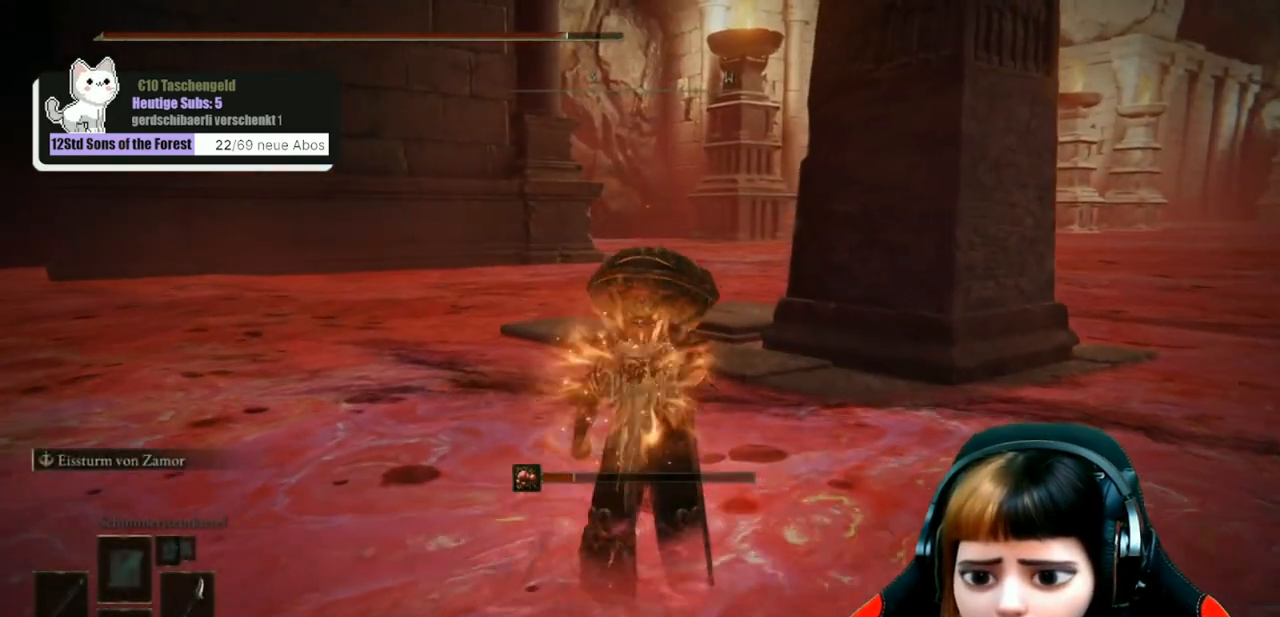
{"buttons": [], "left_stick": "up", "right_stick": "center", "events": []}
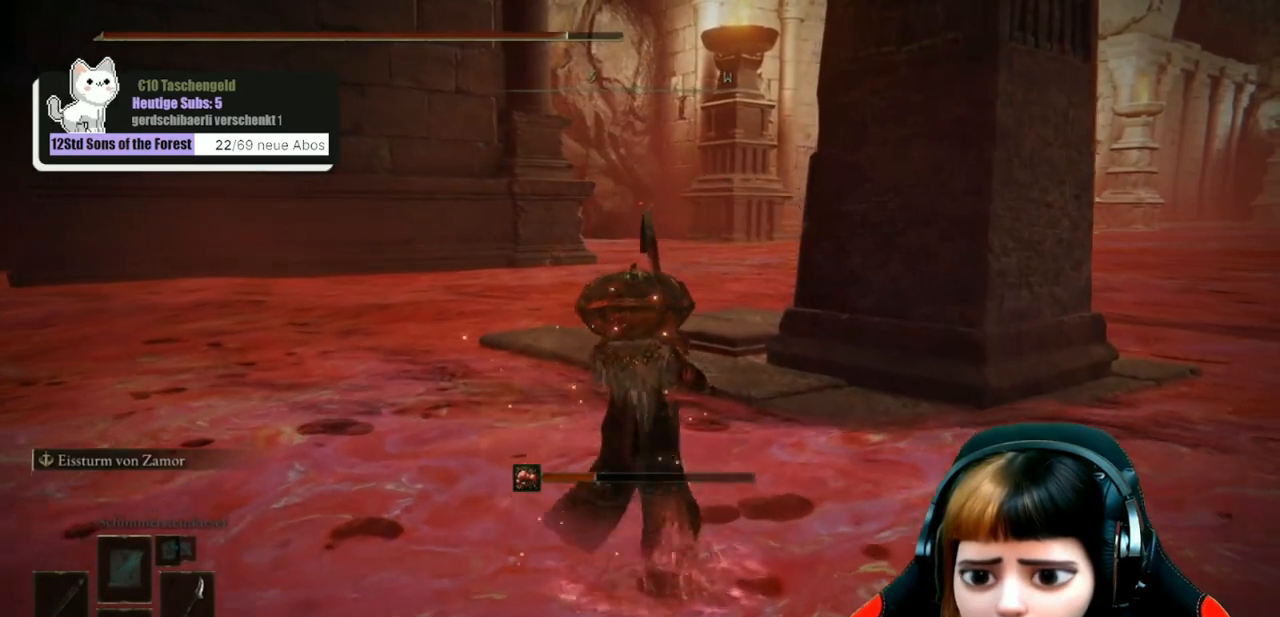
{"buttons": [], "left_stick": "up", "right_stick": "center", "events": [[167, "A", "down"], [267, "A", "up"]]}
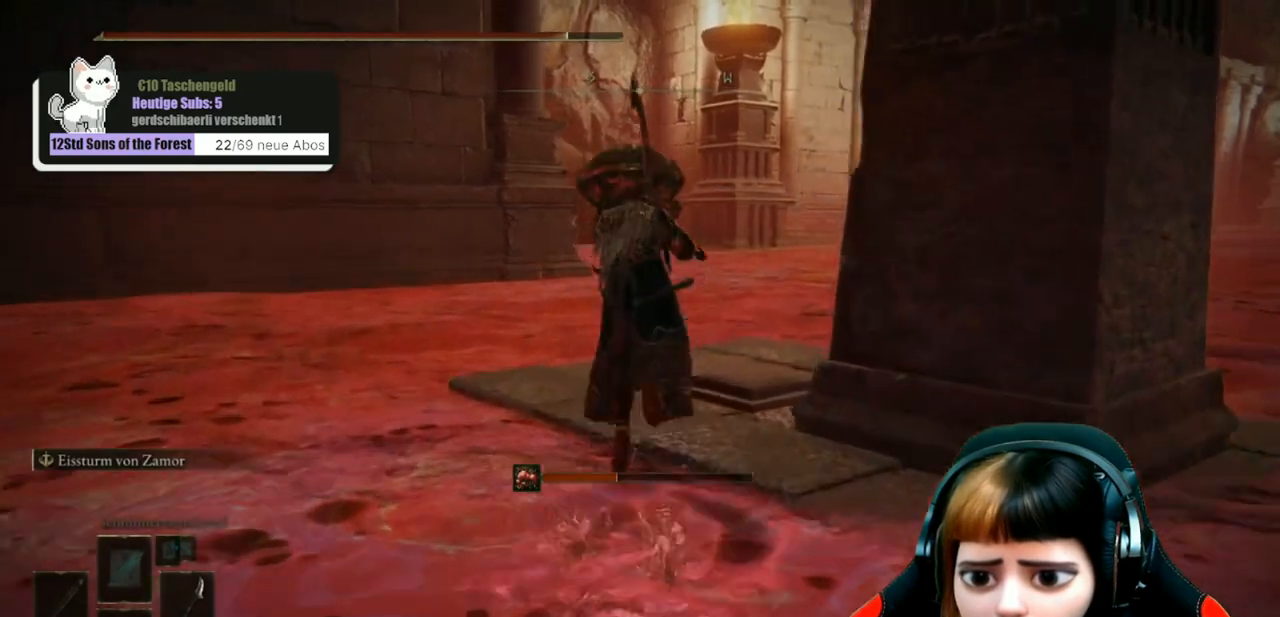
{"buttons": [], "left_stick": "up", "right_stick": "right", "events": [[133, "right_stick", "right"]]}
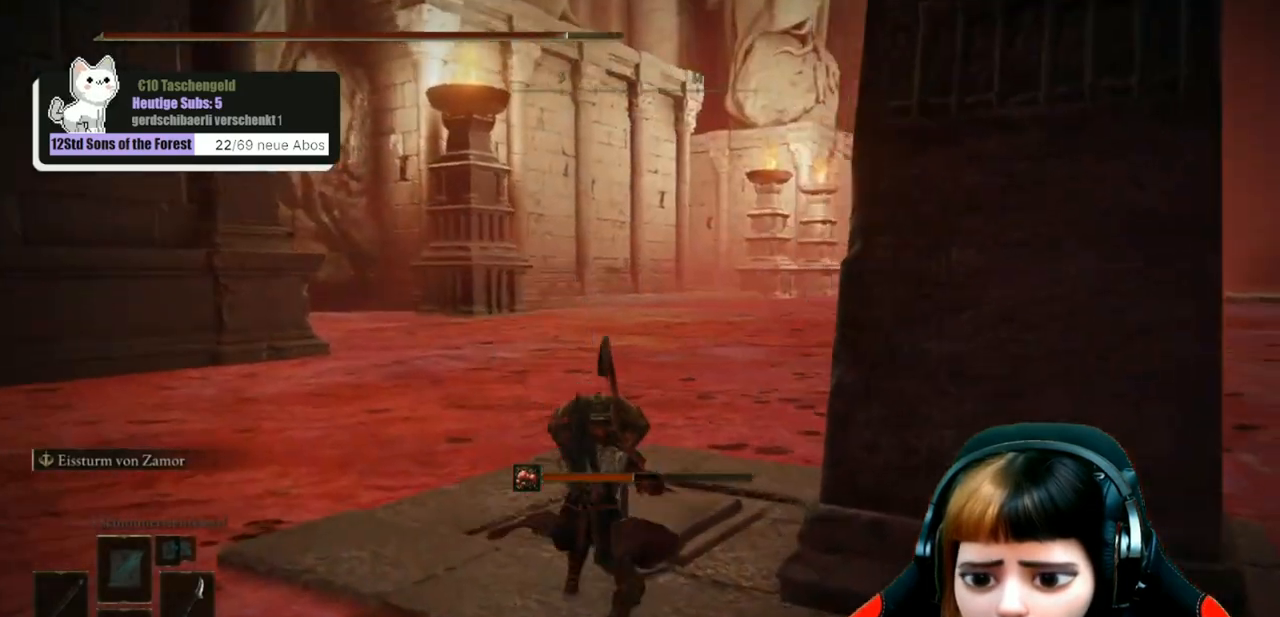
{"buttons": [], "left_stick": "center", "right_stick": "center", "events": [[433, "left_stick", "center"], [433, "right_stick", "center"]]}